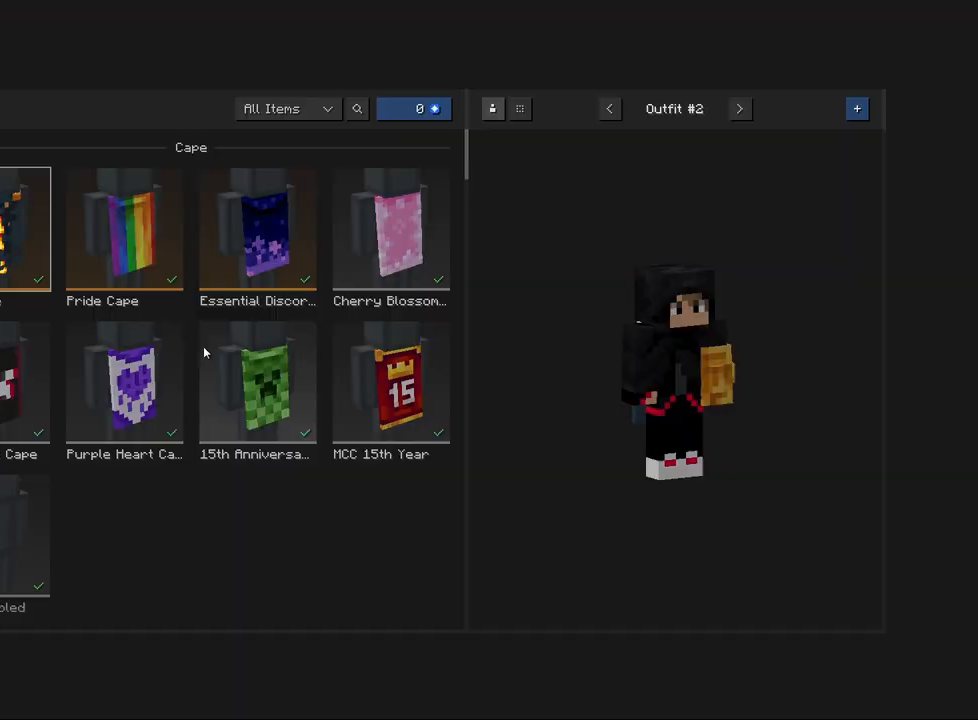
Gameplay with keyboard and mouse; each line is a JSON object with the keys and mouse buttons held at the frame after it. "events" lists presses ("down") and releases ("up") of "1", "2", "3", "4", "5", "a", "alt", "b", "c", "ctrl", "d", "e", "f", "g", "q", "r", "s", "shift", "space", "t", "tab", "v", "w", "x", "z", "mouse_left", "mouse_wheel", "mouse_right", "mouse_mb4" and "mouse_mb5" between this image and that frame as [ms after this image, input, new state], when the widget could be followed in between. "mouse_left", "mouse_wheel", "mouse_right", "mouse_mb4", "mouse_mb5" = the "left", "wheel", "right", "mb4", "mb5" buttons of the "mouse" list. No other keys are recorded. Fast repeated clicks can show as one long hold. "wheel" means that the mouse wheel is clicked or scrolled. Mouse movement is not recorded.
{"keys": [], "mouse": [], "events": []}
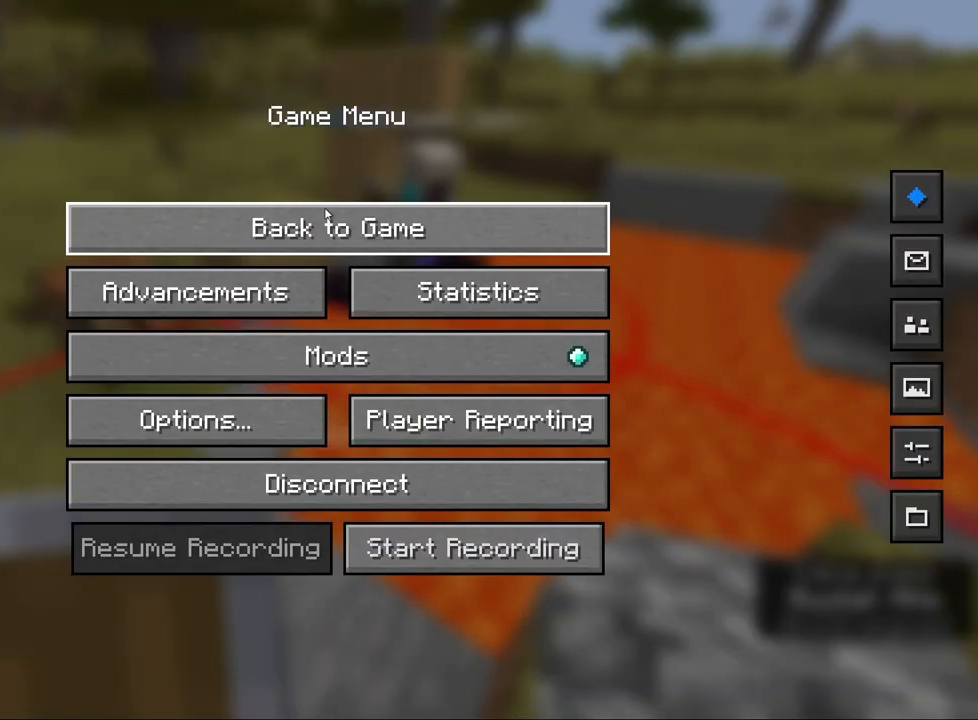
{"keys": ["w"], "mouse": [], "events": [[17, "mouse_left", "down"], [83, "mouse_left", "up"], [150, "a", "down"], [233, "w", "down"], [400, "a", "up"]]}
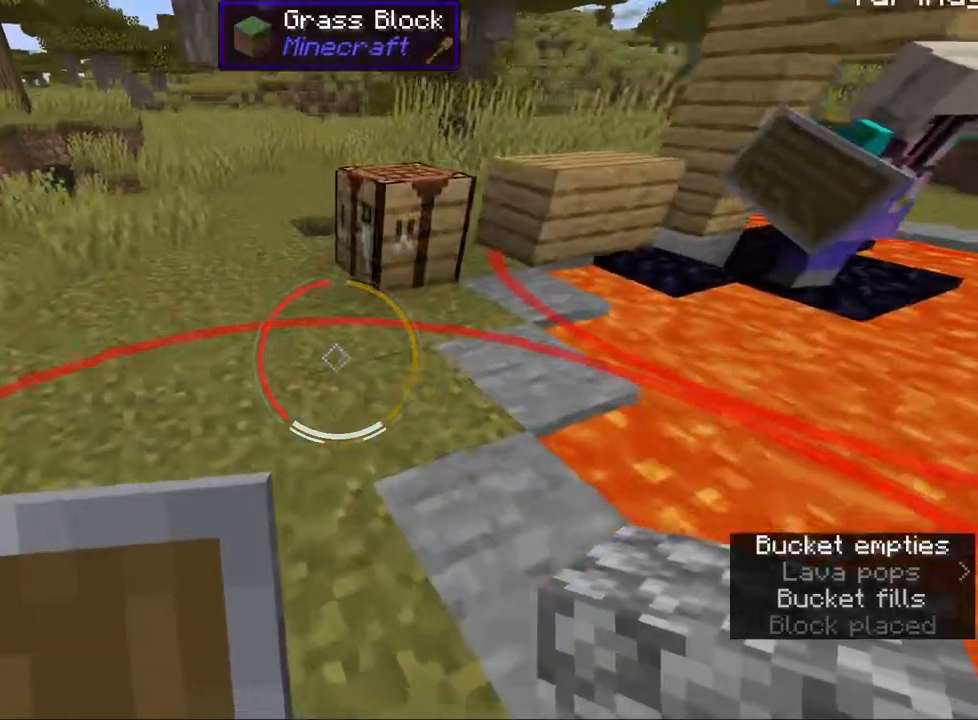
{"keys": ["w"], "mouse": [], "events": []}
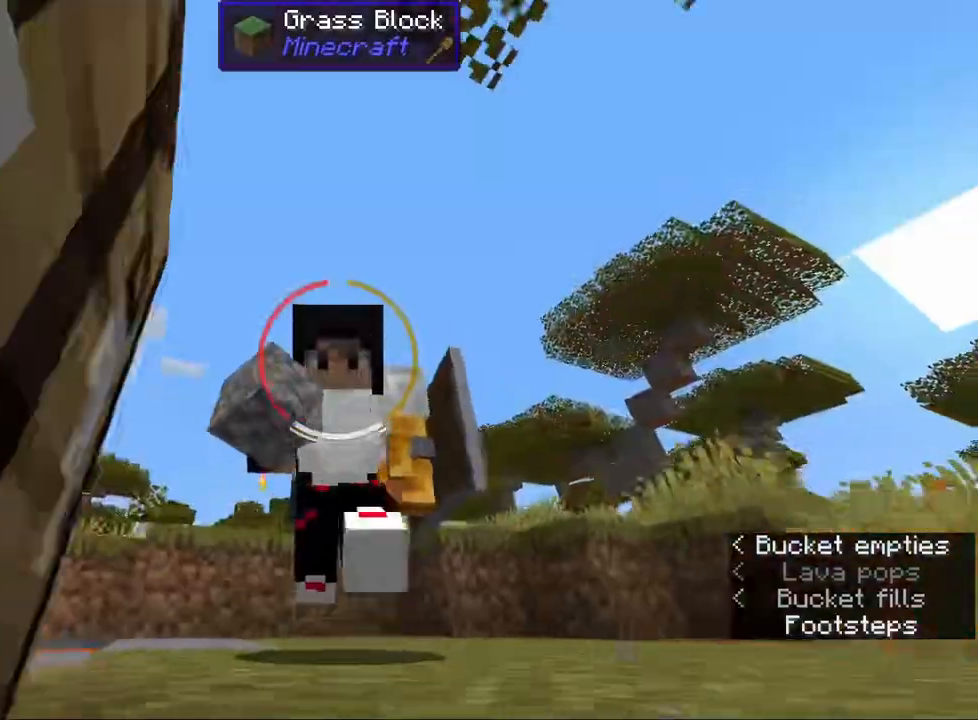
{"keys": ["1"], "mouse": [], "events": [[67, "w", "up"], [450, "1", "down"]]}
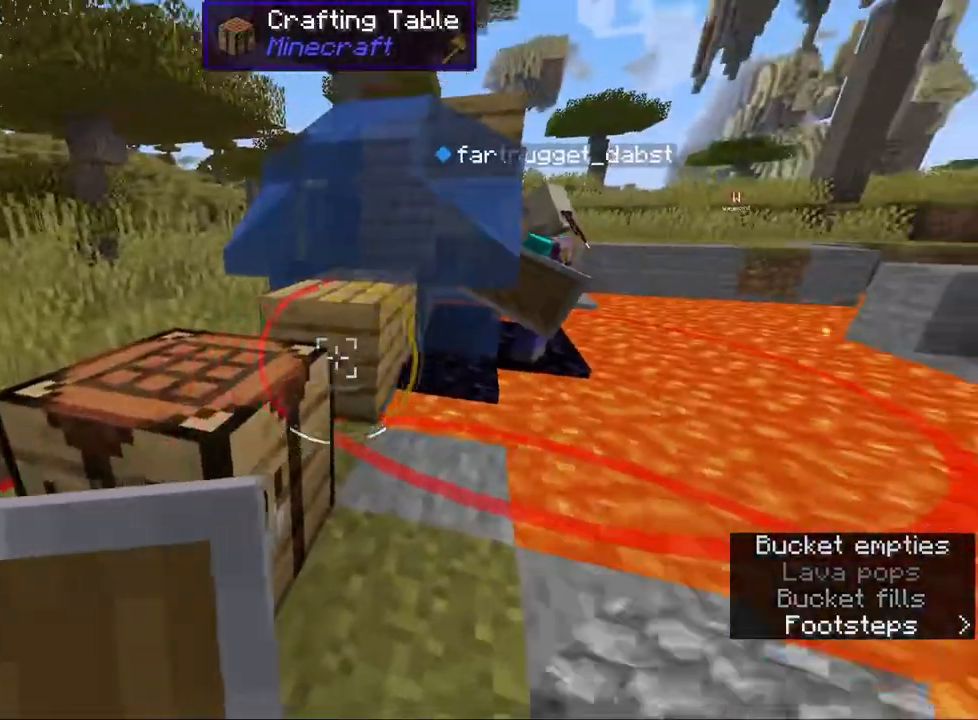
{"keys": ["a"], "mouse": [], "events": [[50, "1", "up"], [267, "w", "down"], [417, "a", "down"], [500, "w", "up"]]}
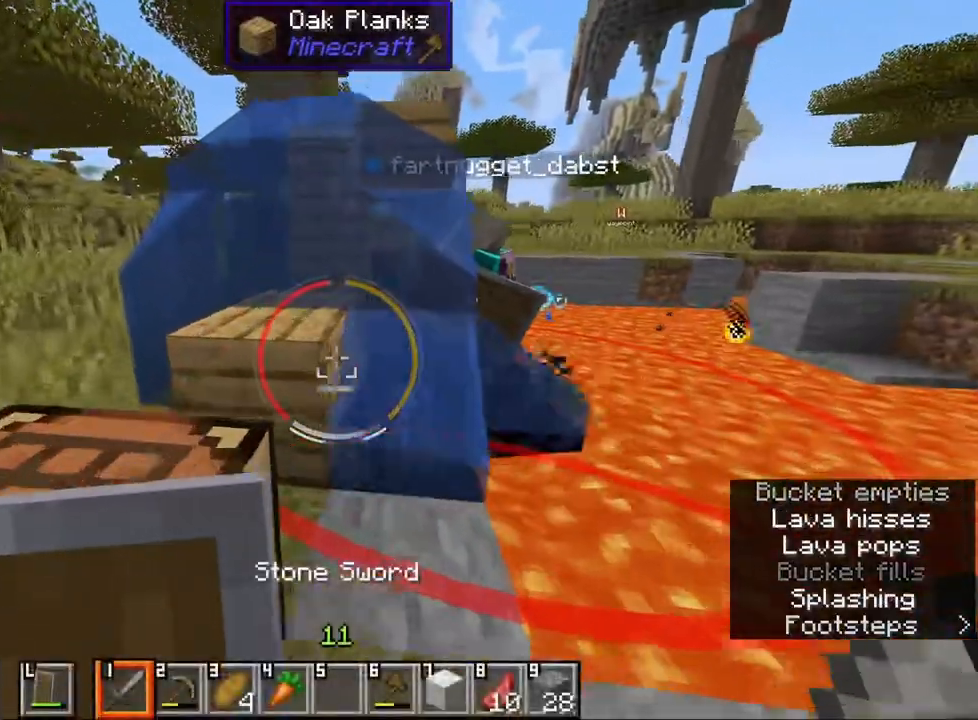
{"keys": [], "mouse": [], "events": [[33, "a", "up"]]}
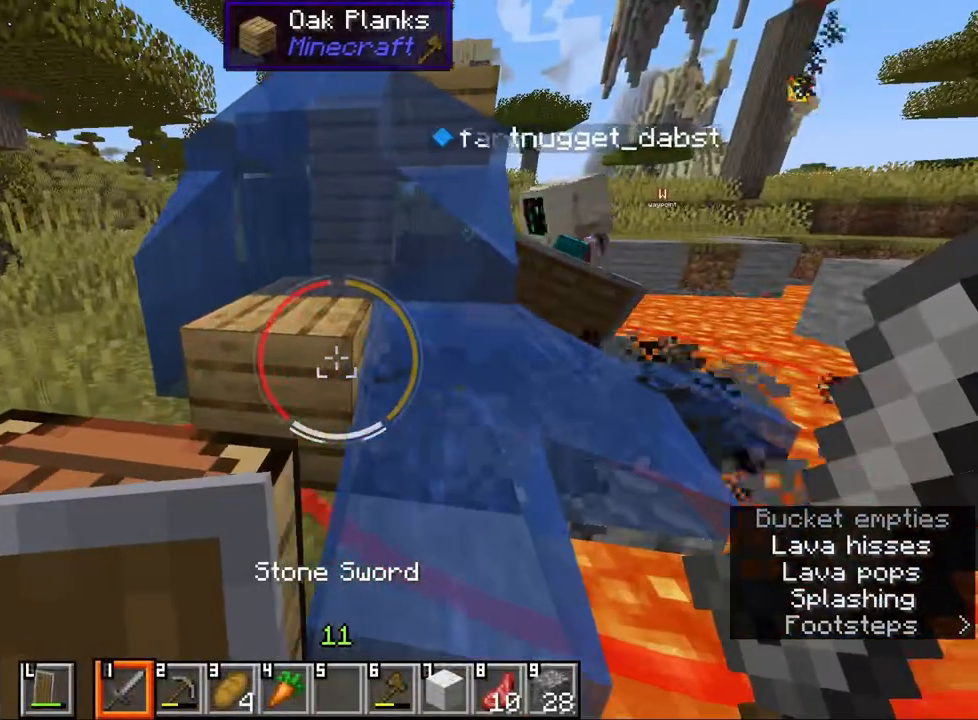
{"keys": [], "mouse": [], "events": []}
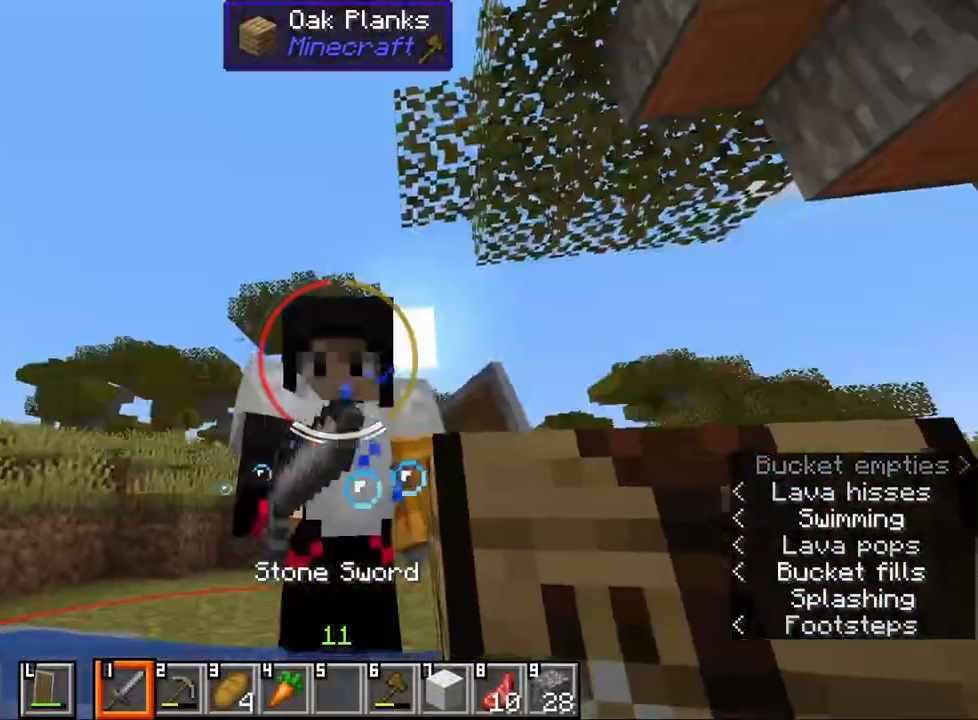
{"keys": [], "mouse": [], "events": []}
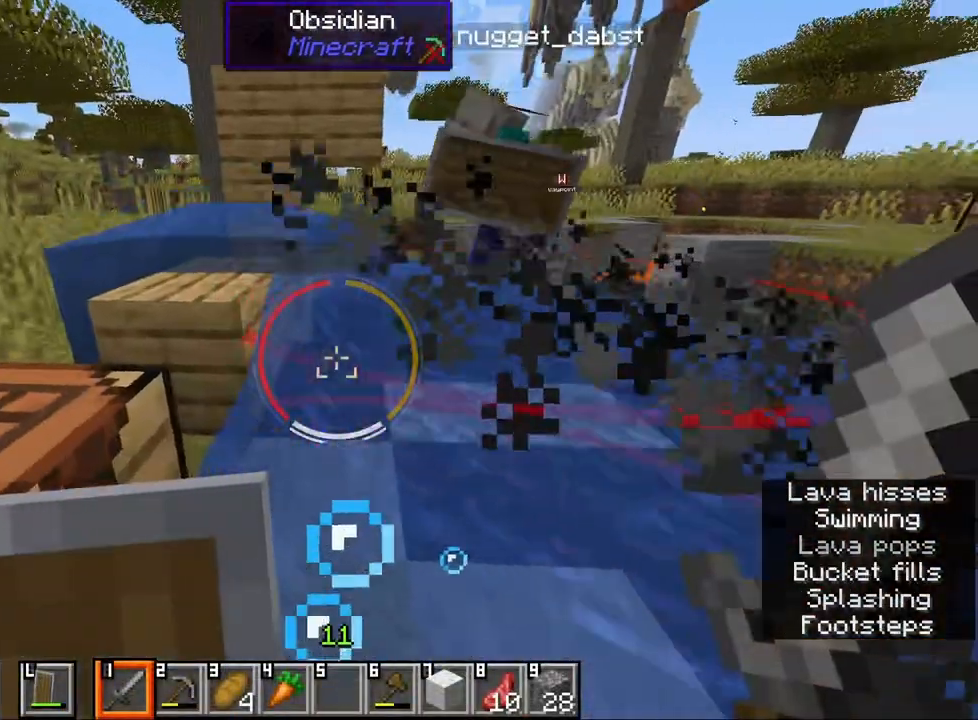
{"keys": [], "mouse": [], "events": [[217, "a", "down"], [250, "s", "down"], [350, "a", "up"], [383, "s", "up"]]}
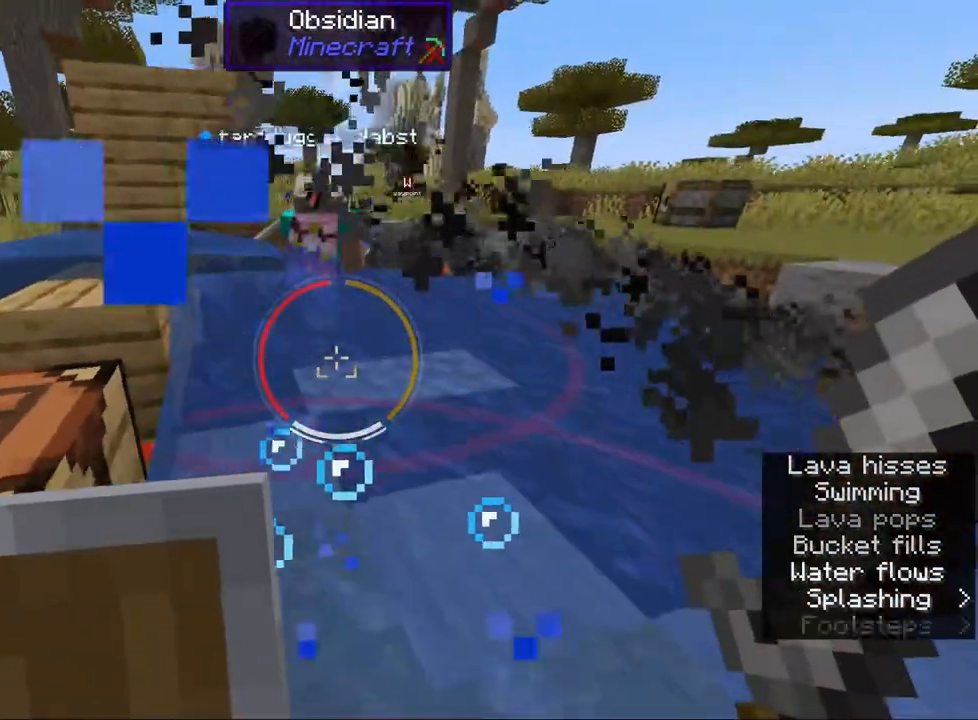
{"keys": ["a", "space", "w"], "mouse": [], "events": [[250, "a", "down"], [283, "w", "down"], [417, "space", "down"]]}
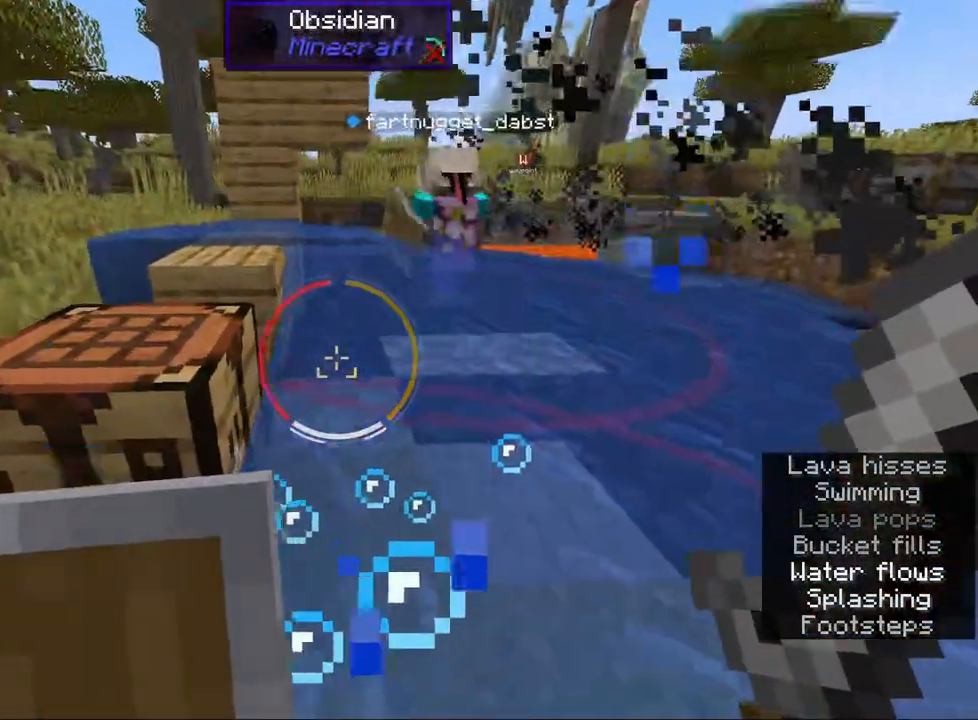
{"keys": ["space", "w"], "mouse": [], "events": [[333, "a", "up"]]}
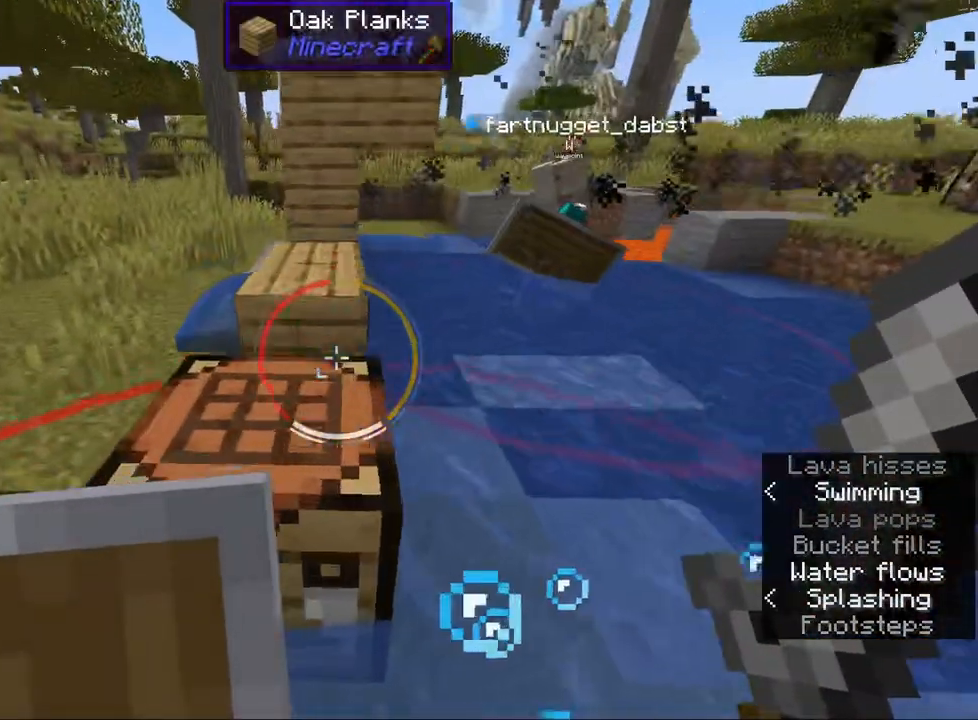
{"keys": ["d", "w"], "mouse": [], "events": [[50, "space", "up"], [217, "space", "down"], [400, "d", "down"], [483, "space", "up"]]}
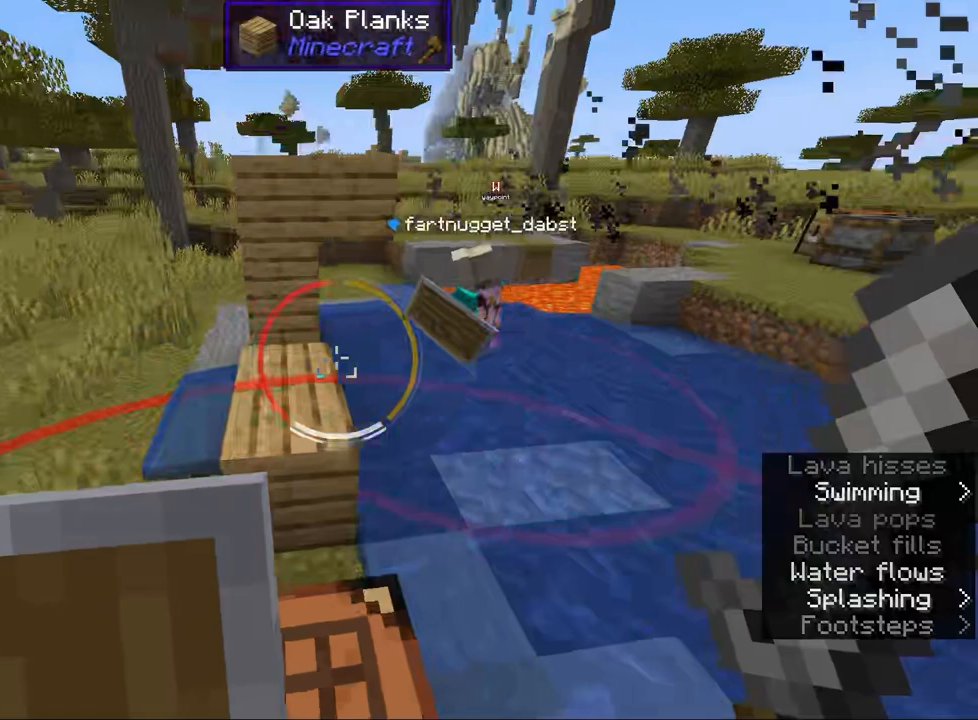
{"keys": [], "mouse": [], "events": [[100, "d", "up"], [267, "d", "down"], [417, "d", "up"], [450, "w", "up"]]}
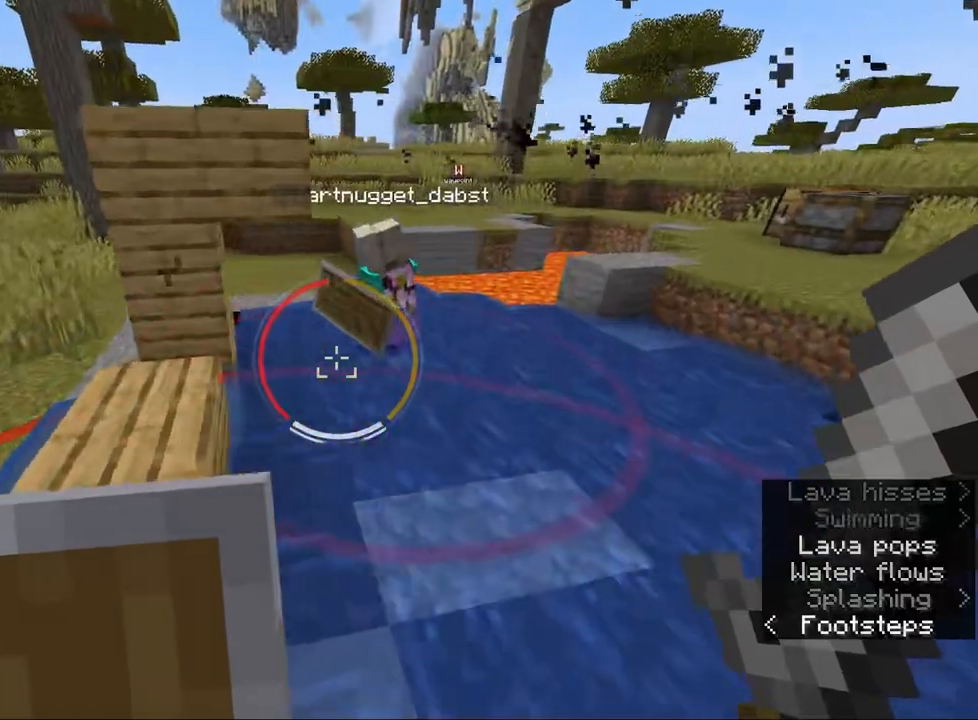
{"keys": ["d", "w"], "mouse": [], "events": [[217, "w", "down"], [283, "d", "down"]]}
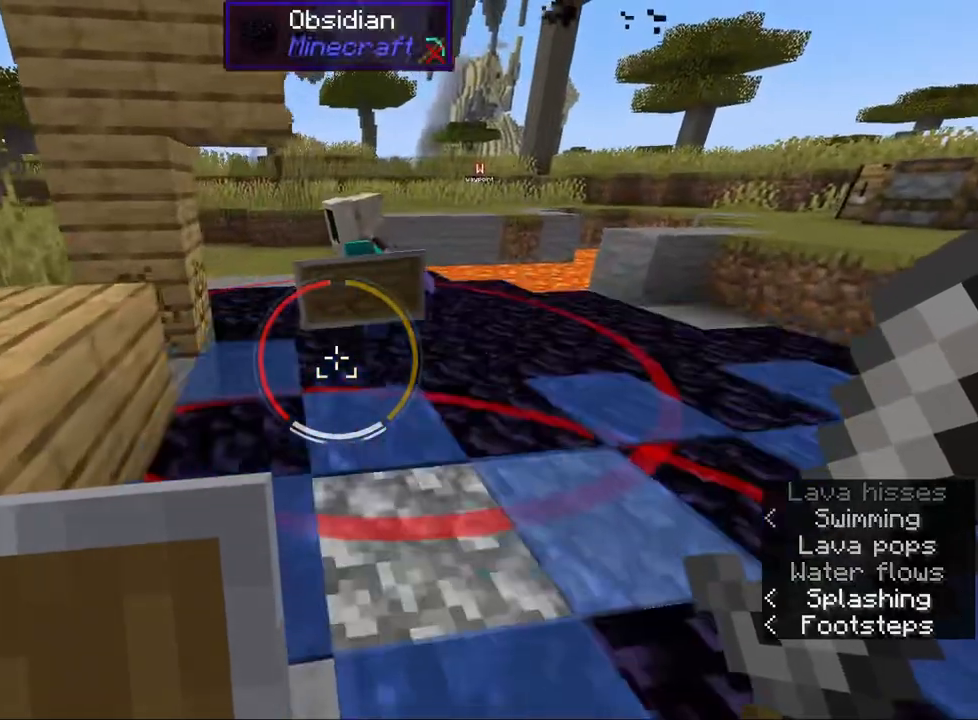
{"keys": ["d", "w"], "mouse": [], "events": [[183, "mouse_wheel", "down"], [317, "mouse_wheel", "up"]]}
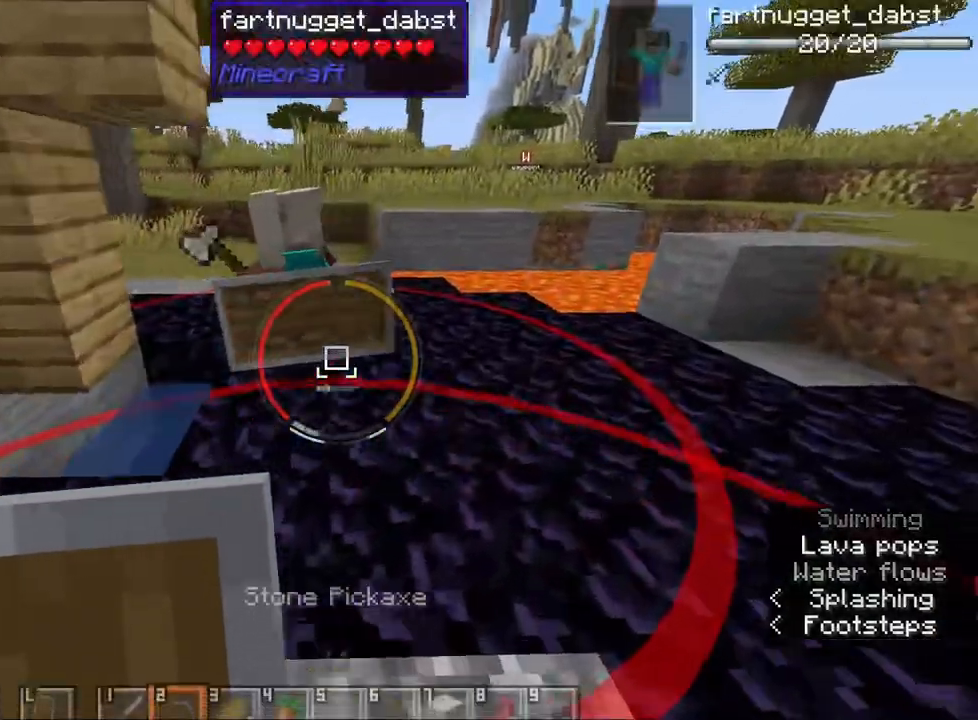
{"keys": [], "mouse": [], "events": [[83, "w", "up"], [117, "d", "up"], [133, "mouse_wheel", "down"], [283, "mouse_wheel", "up"]]}
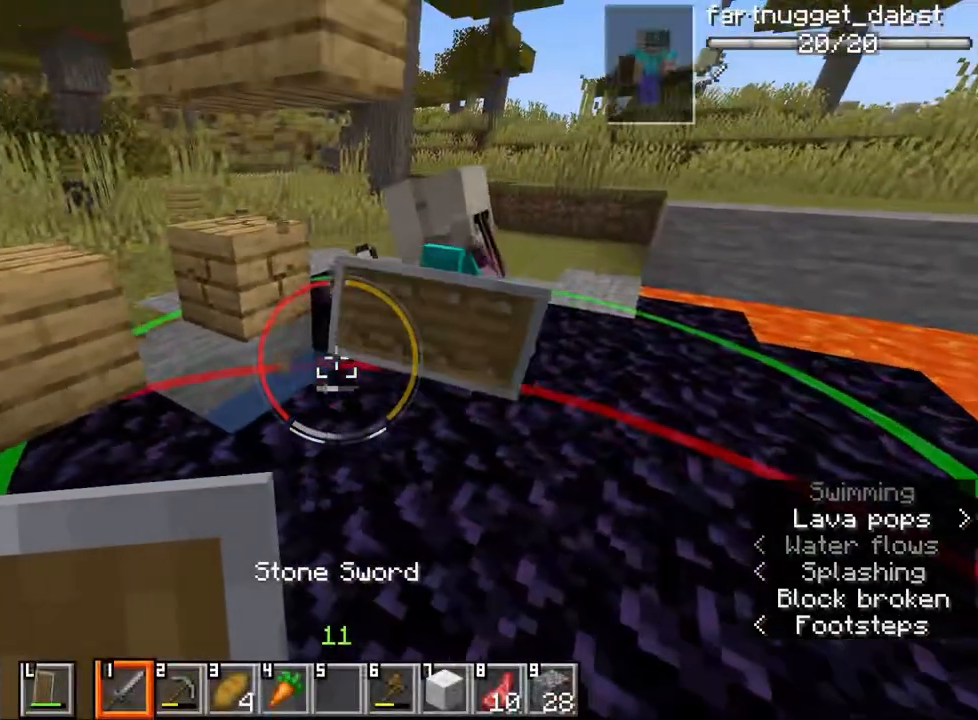
{"keys": [], "mouse": [], "events": []}
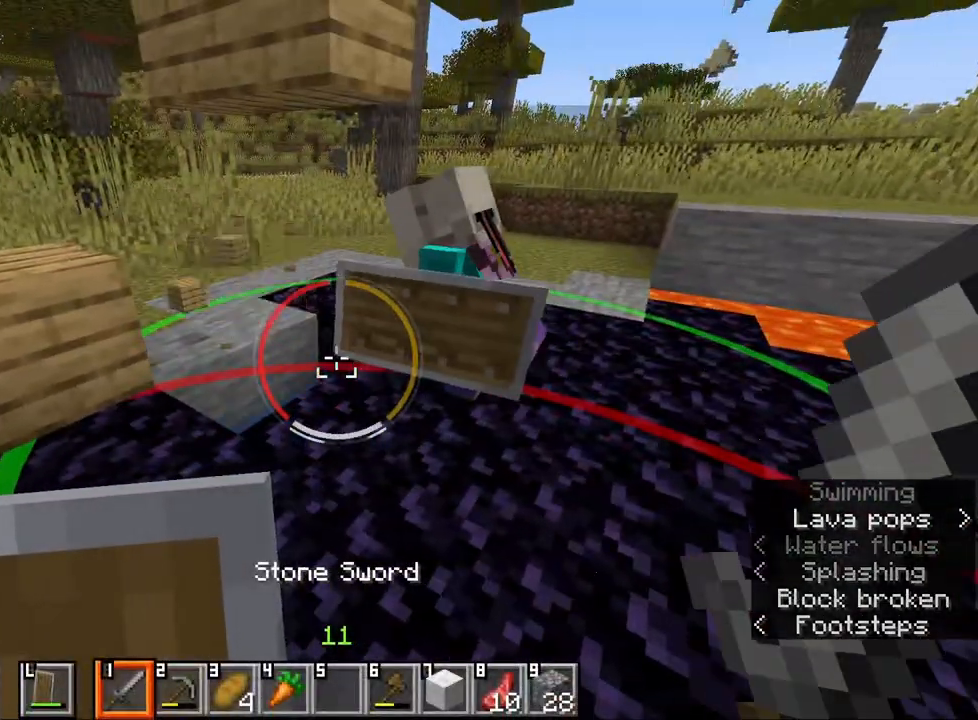
{"keys": [], "mouse": [], "events": [[267, "w", "down"], [300, "d", "down"], [433, "w", "up"], [467, "d", "up"]]}
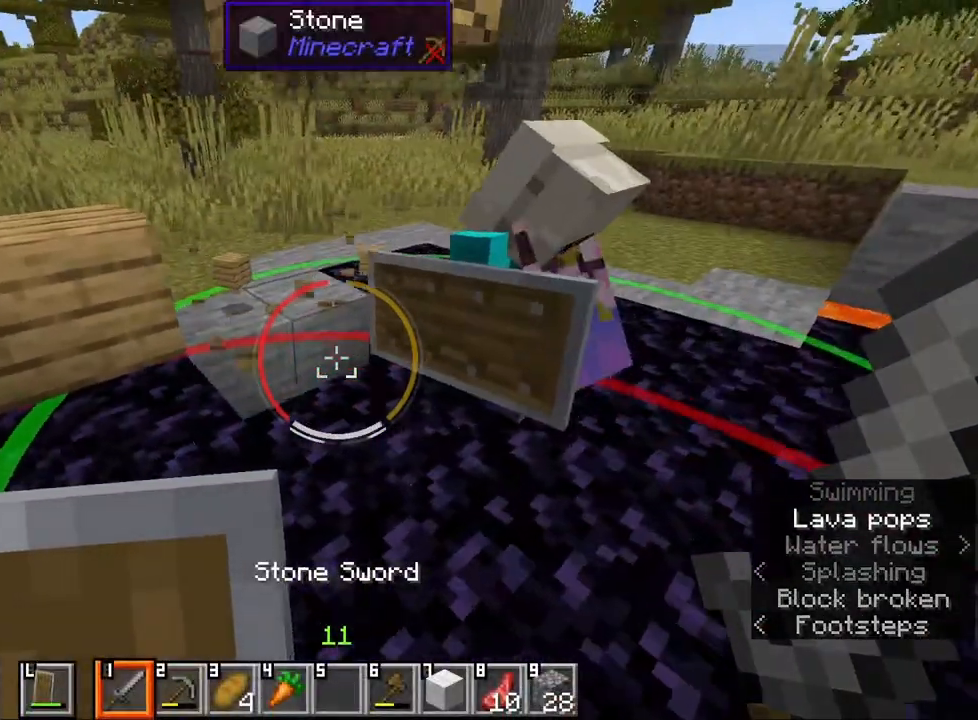
{"keys": [], "mouse": [], "events": [[267, "w", "down"], [333, "w", "up"]]}
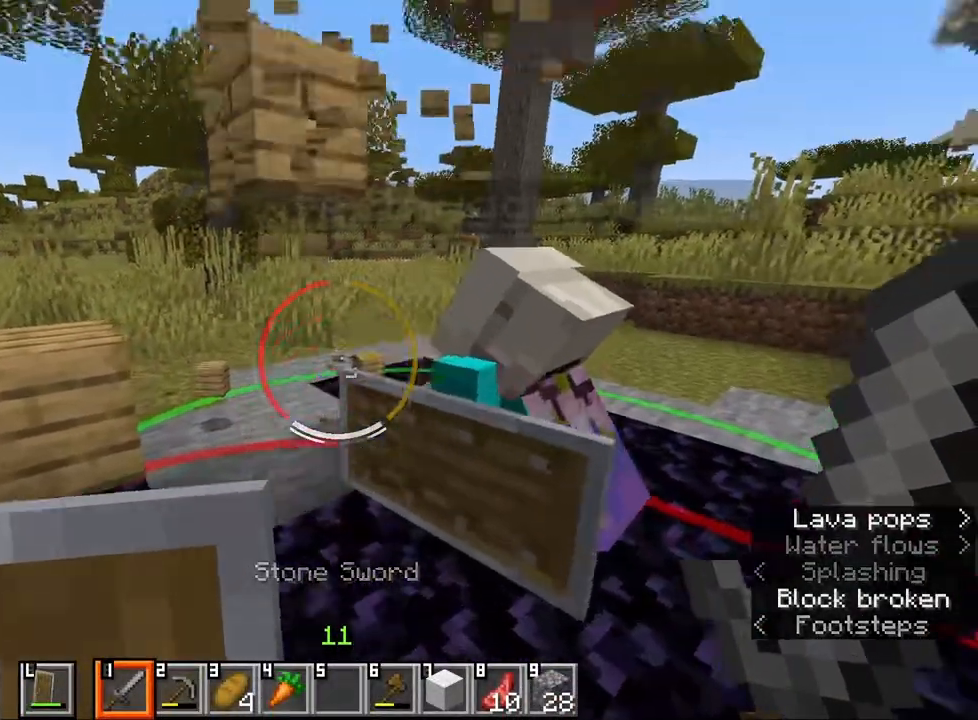
{"keys": [], "mouse": [], "events": [[217, "s", "down"], [317, "s", "up"]]}
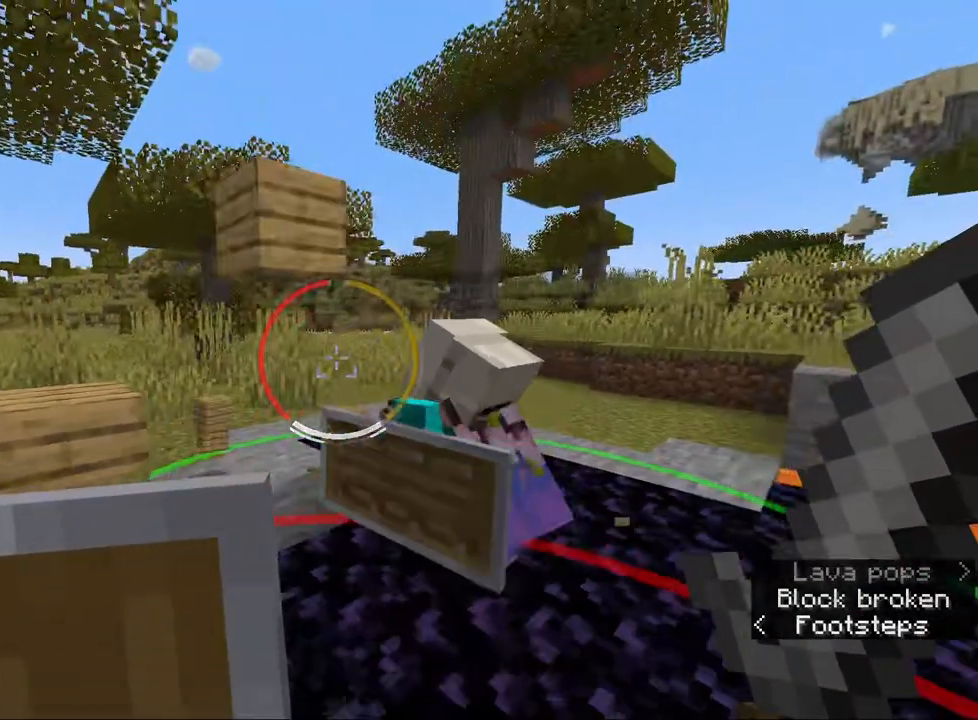
{"keys": [], "mouse": [], "events": [[250, "w", "down"], [367, "w", "up"]]}
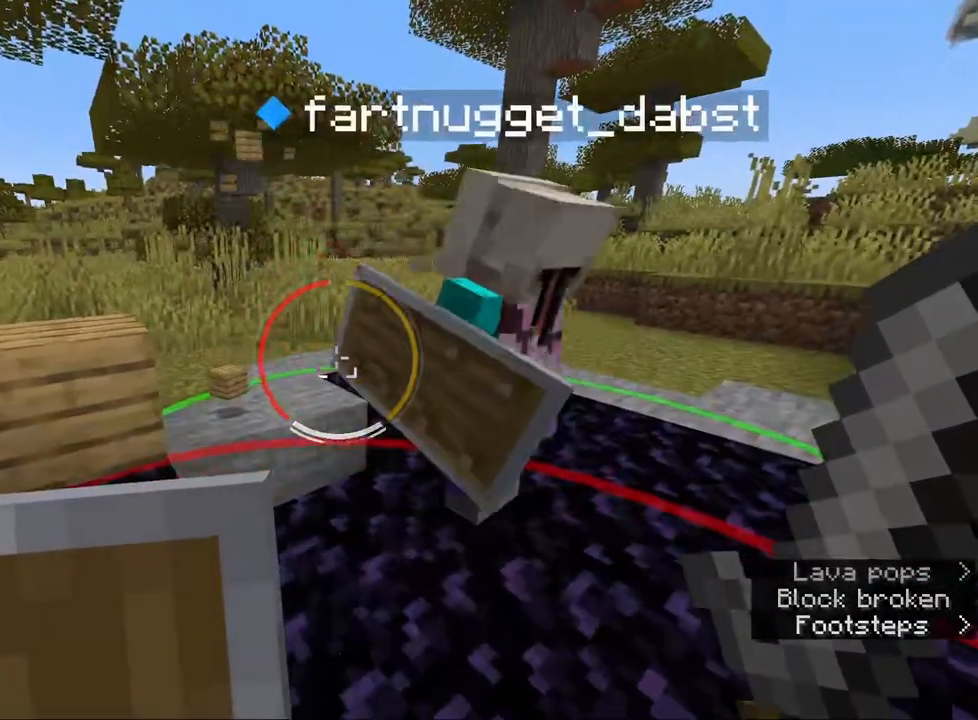
{"keys": [], "mouse": [], "events": []}
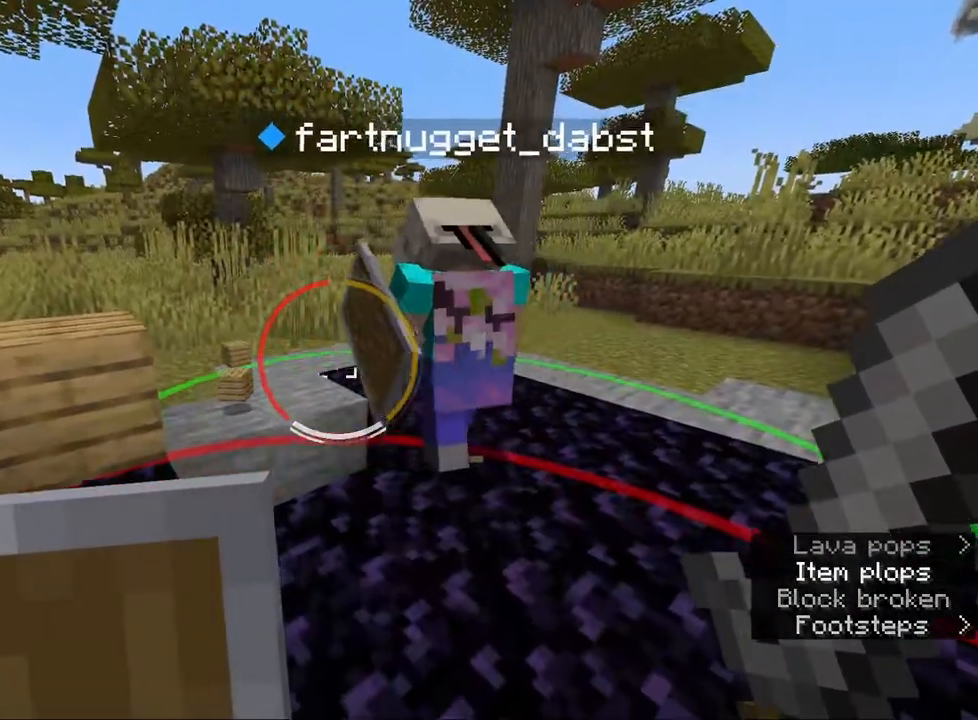
{"keys": [], "mouse": [], "events": [[50, "w", "down"], [117, "a", "down"], [400, "a", "up"], [417, "w", "up"]]}
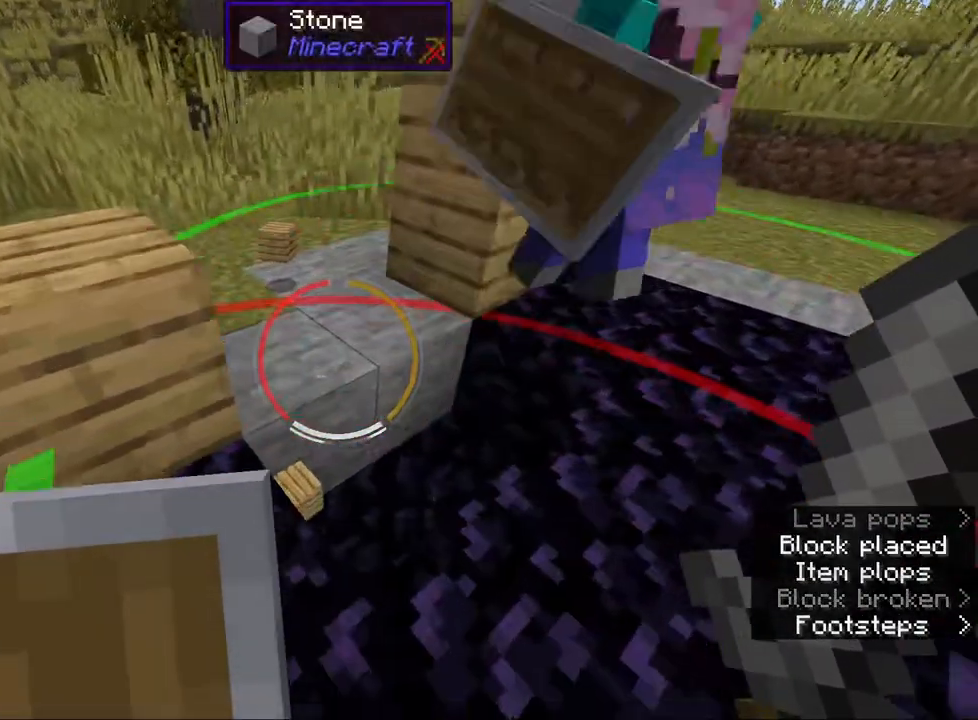
{"keys": ["s"], "mouse": [], "events": [[483, "s", "down"]]}
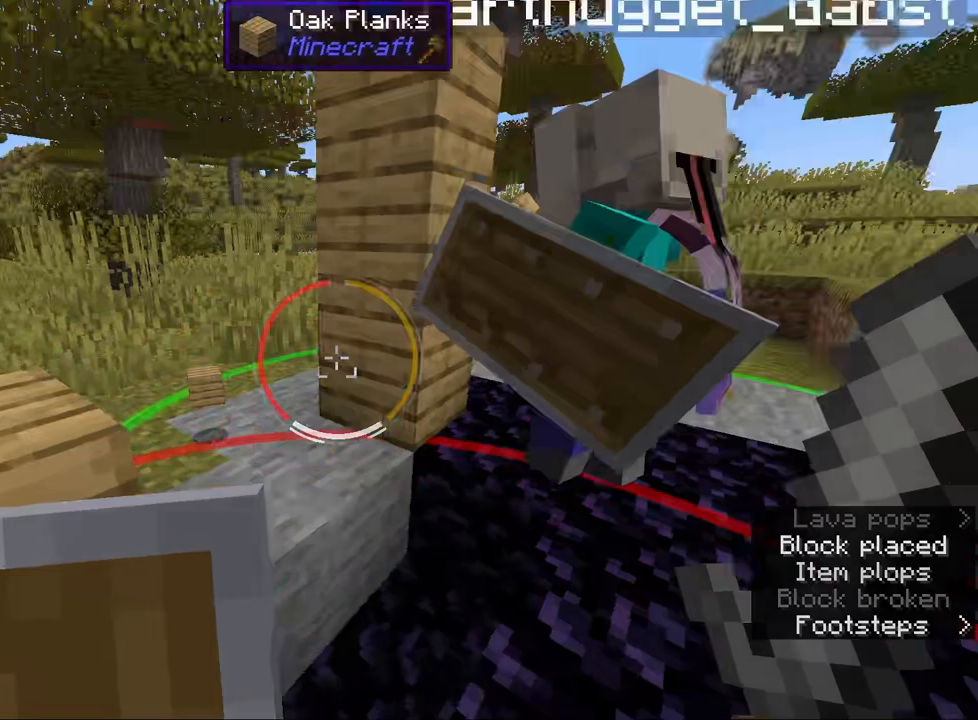
{"keys": [], "mouse": ["wheel"], "events": [[117, "d", "down"], [233, "d", "up"], [300, "s", "up"], [467, "mouse_wheel", "down"]]}
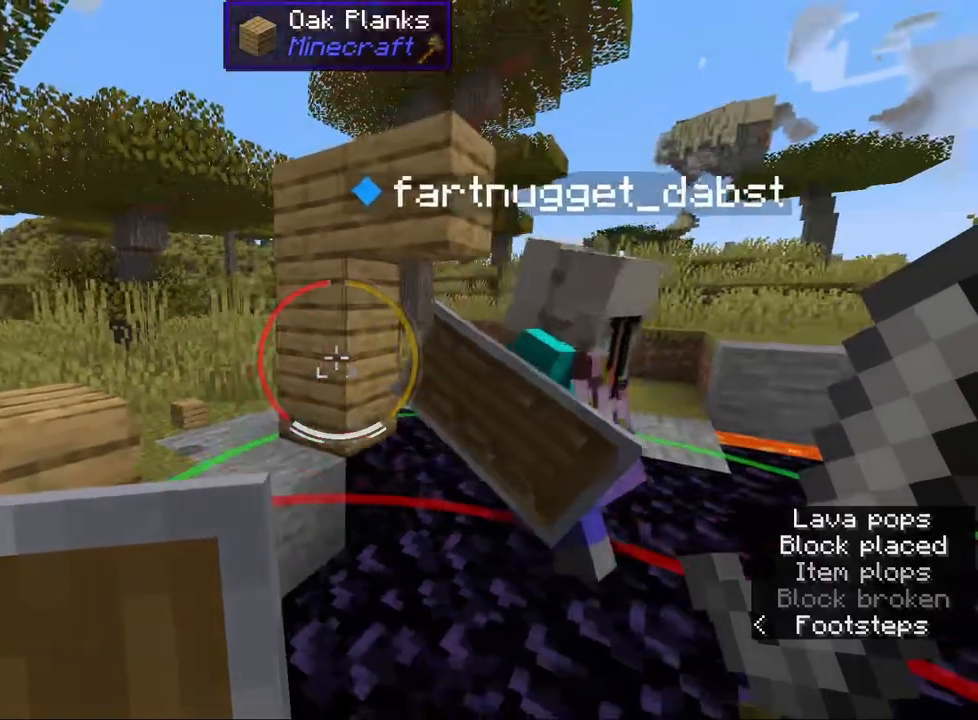
{"keys": ["w"], "mouse": [], "events": [[233, "mouse_wheel", "up"], [400, "w", "down"]]}
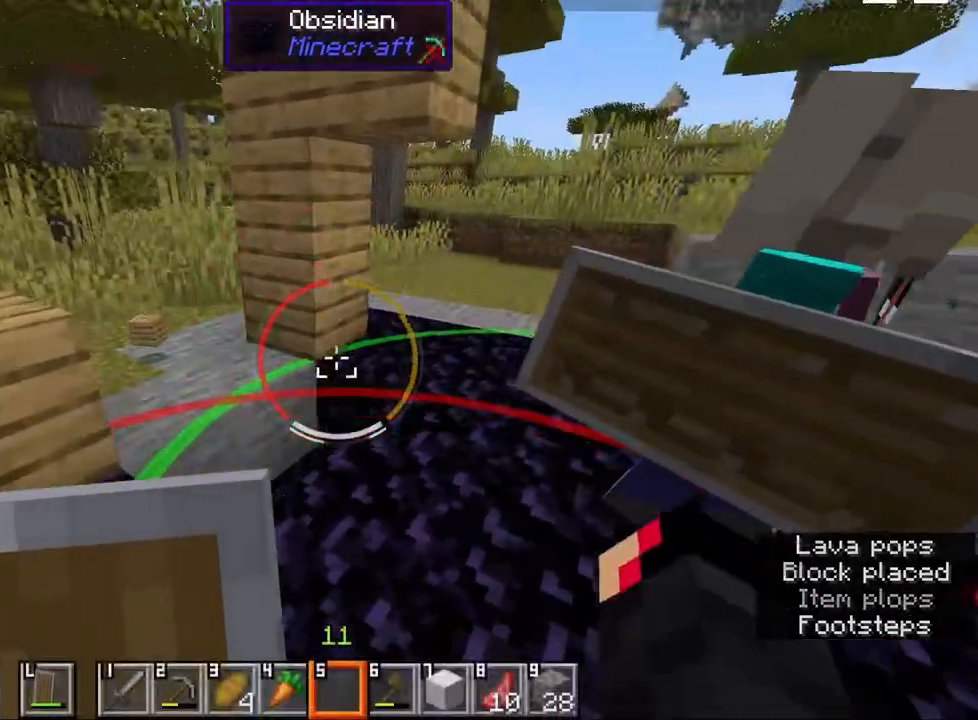
{"keys": ["d", "s"], "mouse": [], "events": [[33, "a", "down"], [83, "w", "up"], [150, "a", "up"], [383, "s", "down"], [483, "d", "down"]]}
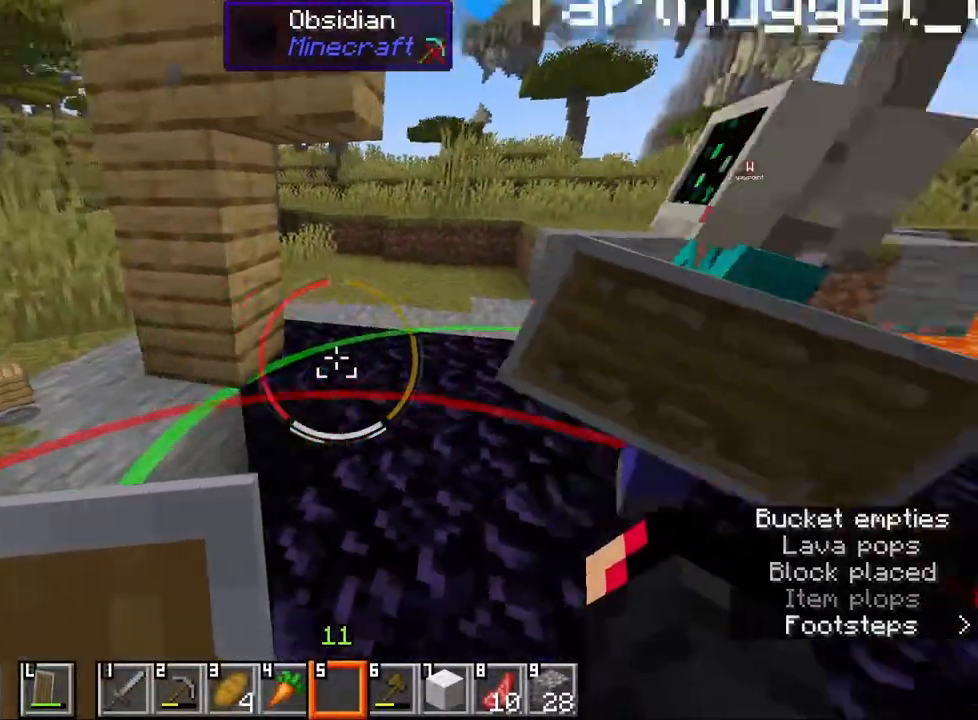
{"keys": [], "mouse": [], "events": [[133, "s", "up"], [300, "d", "up"]]}